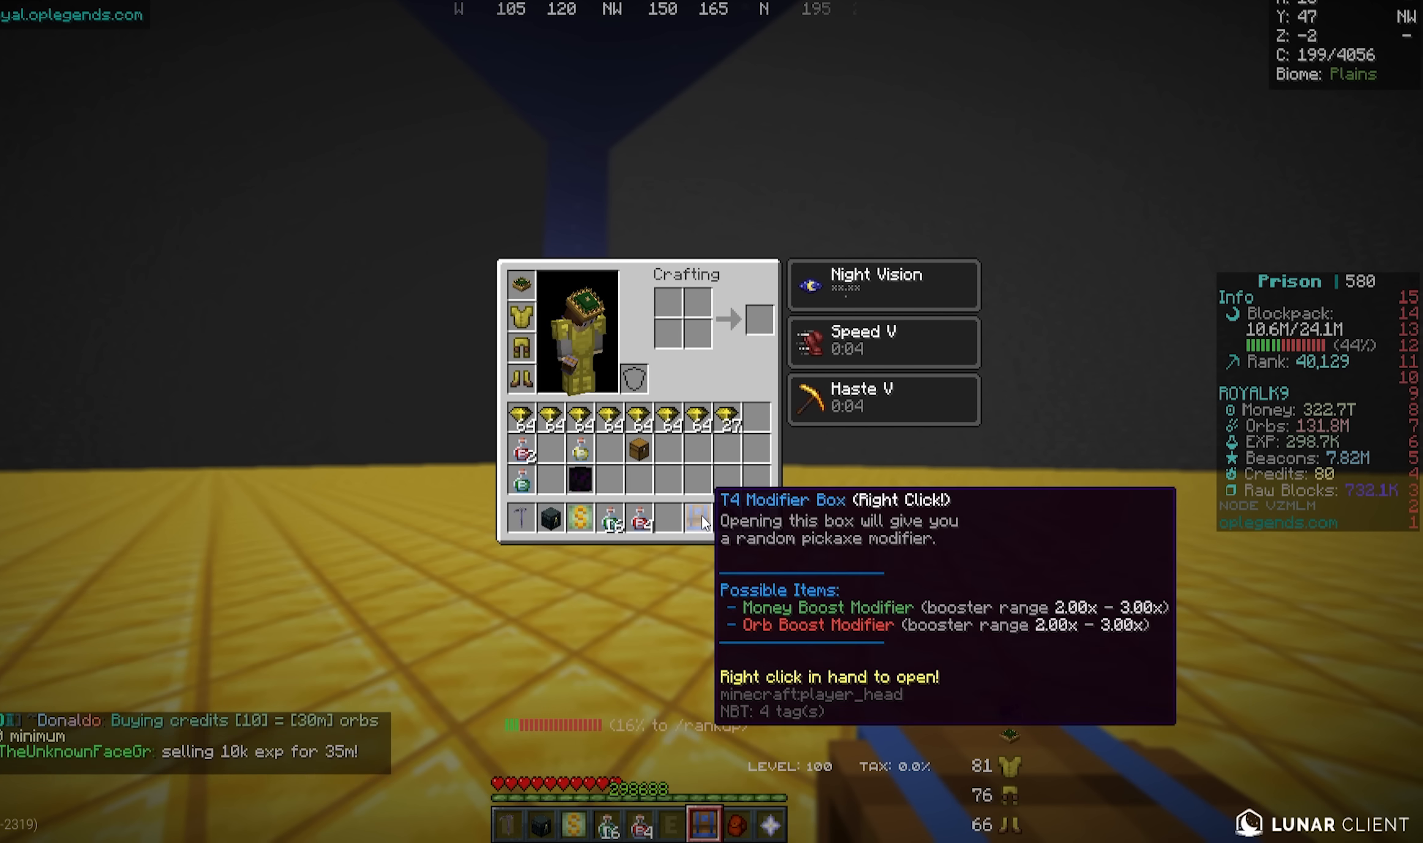
Gameplay with keyboard and mouse; each line is a JSON object with the keys and mouse buttons held at the frame after it. "events" lists presses ("down") and releases ("up") of "a", "d", "s", "w", "mouse_left" and "mouse_right" between this image and that frame as [ms after this image, input, new state], when the widget could be followed in between. "mouse_left", "mouse_right" = the "left", "right" buttons of the "mouse" list. No other keys are recorded. Fast repeated clicks can show as one long hold. Mouse movement is not recorded.
{"keys": ["w"], "mouse": [], "events": [[233, "w", "down"]]}
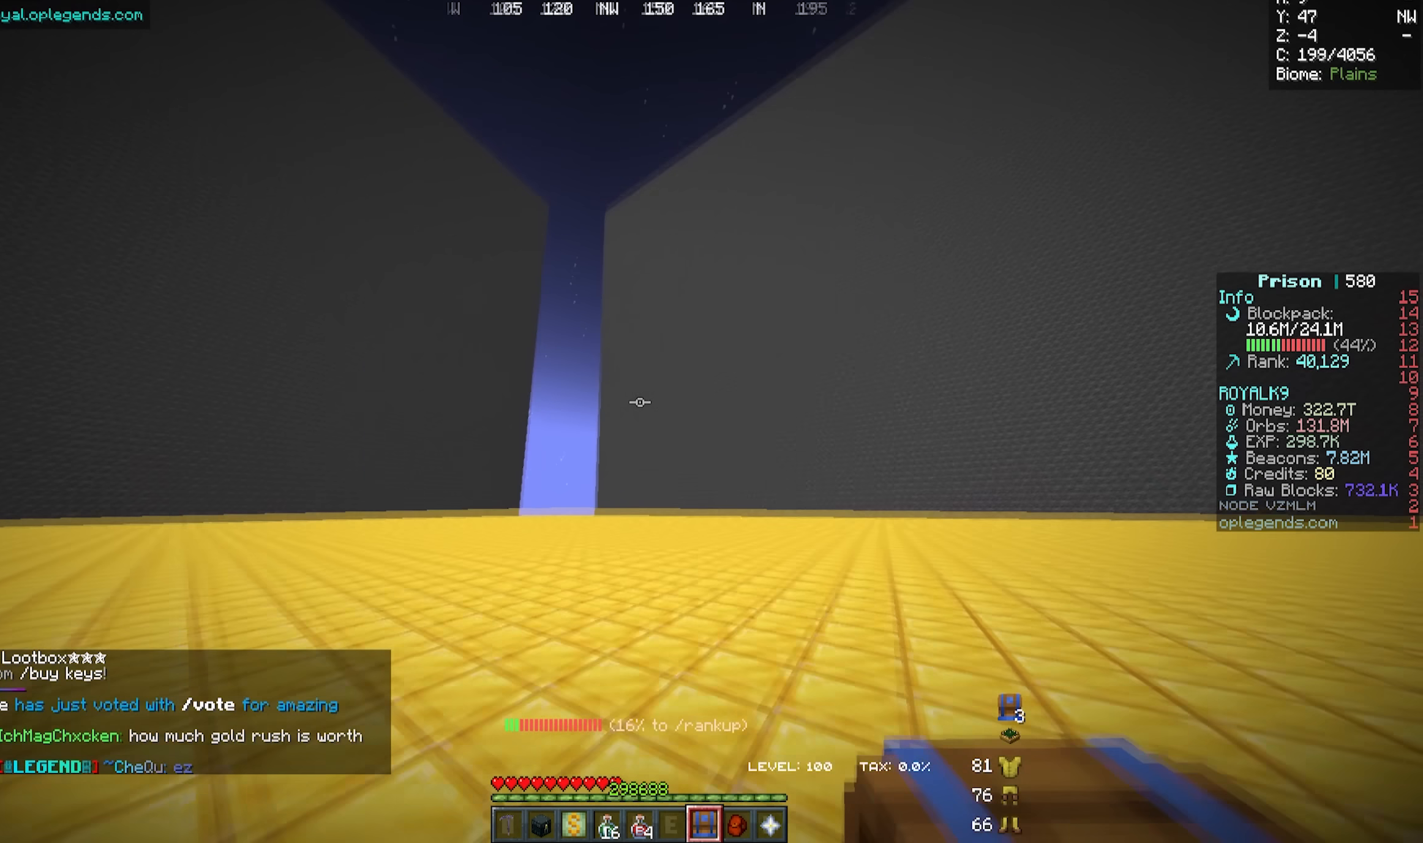
{"keys": [], "mouse": [], "events": [[183, "mouse_right", "down"], [283, "w", "up"], [350, "mouse_right", "up"]]}
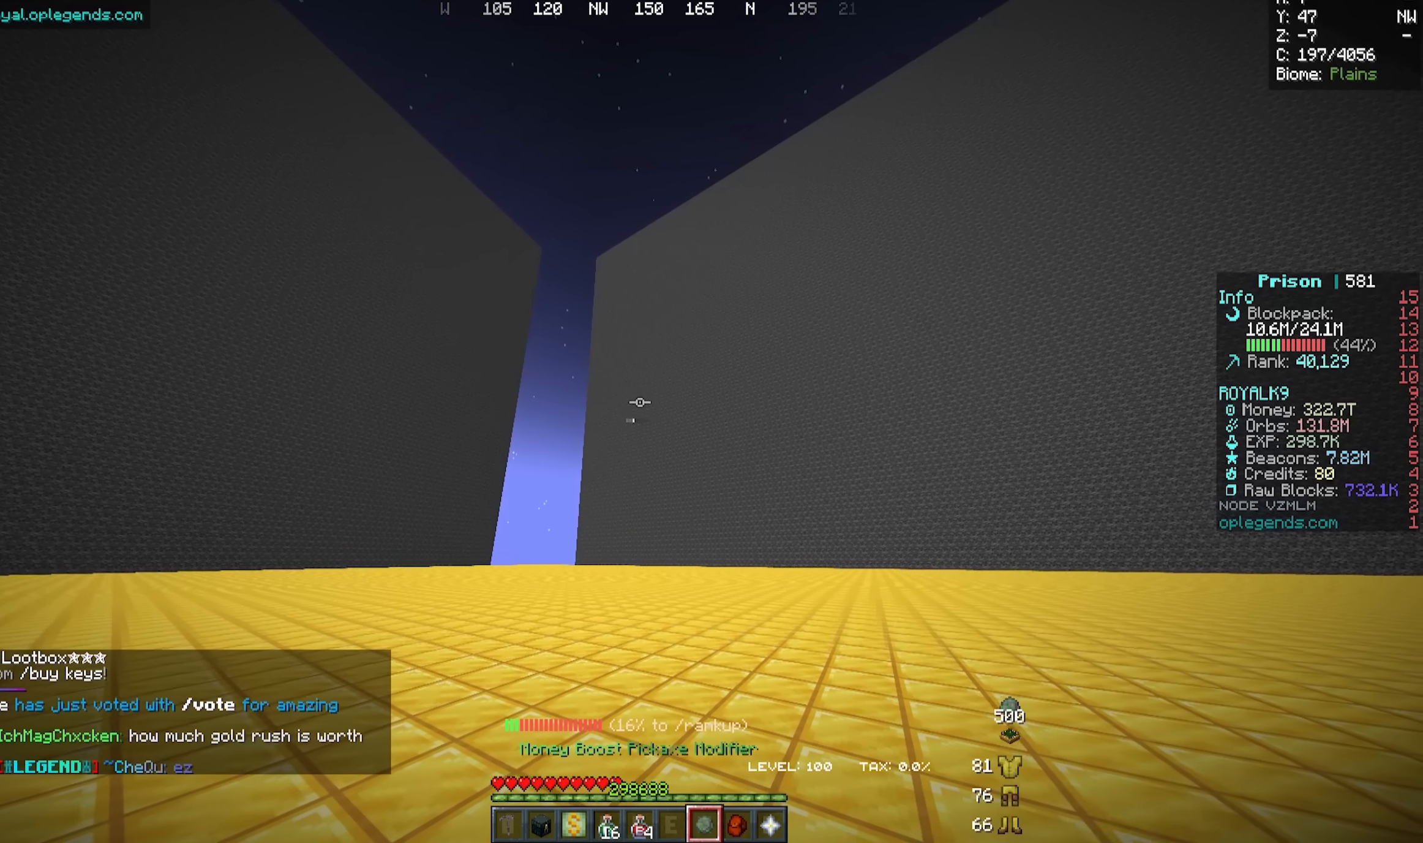
{"keys": [], "mouse": [], "events": []}
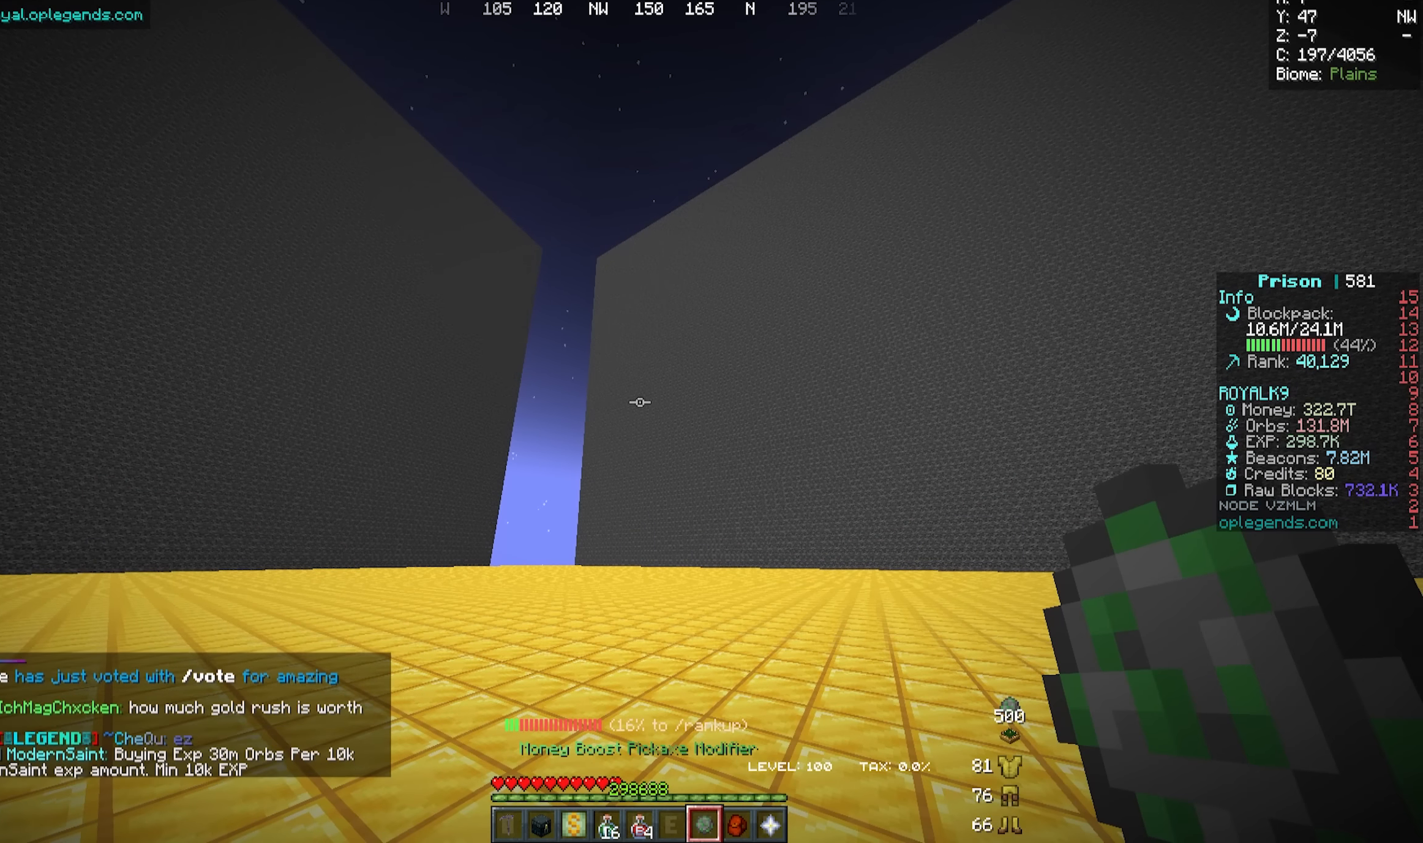
{"keys": ["w"], "mouse": [], "events": [[433, "w", "down"]]}
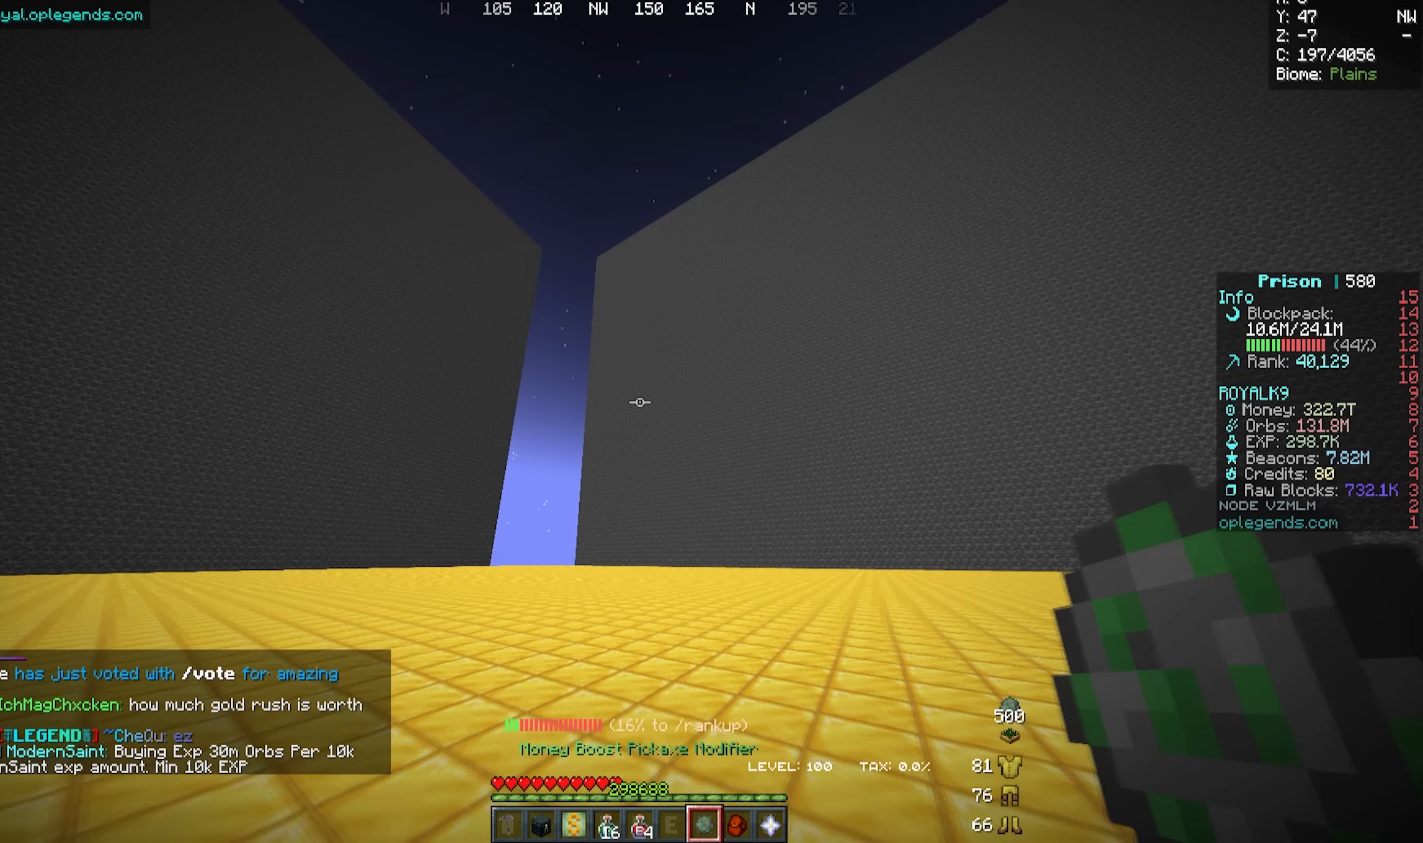
{"keys": ["a", "w"], "mouse": [], "events": [[267, "a", "down"]]}
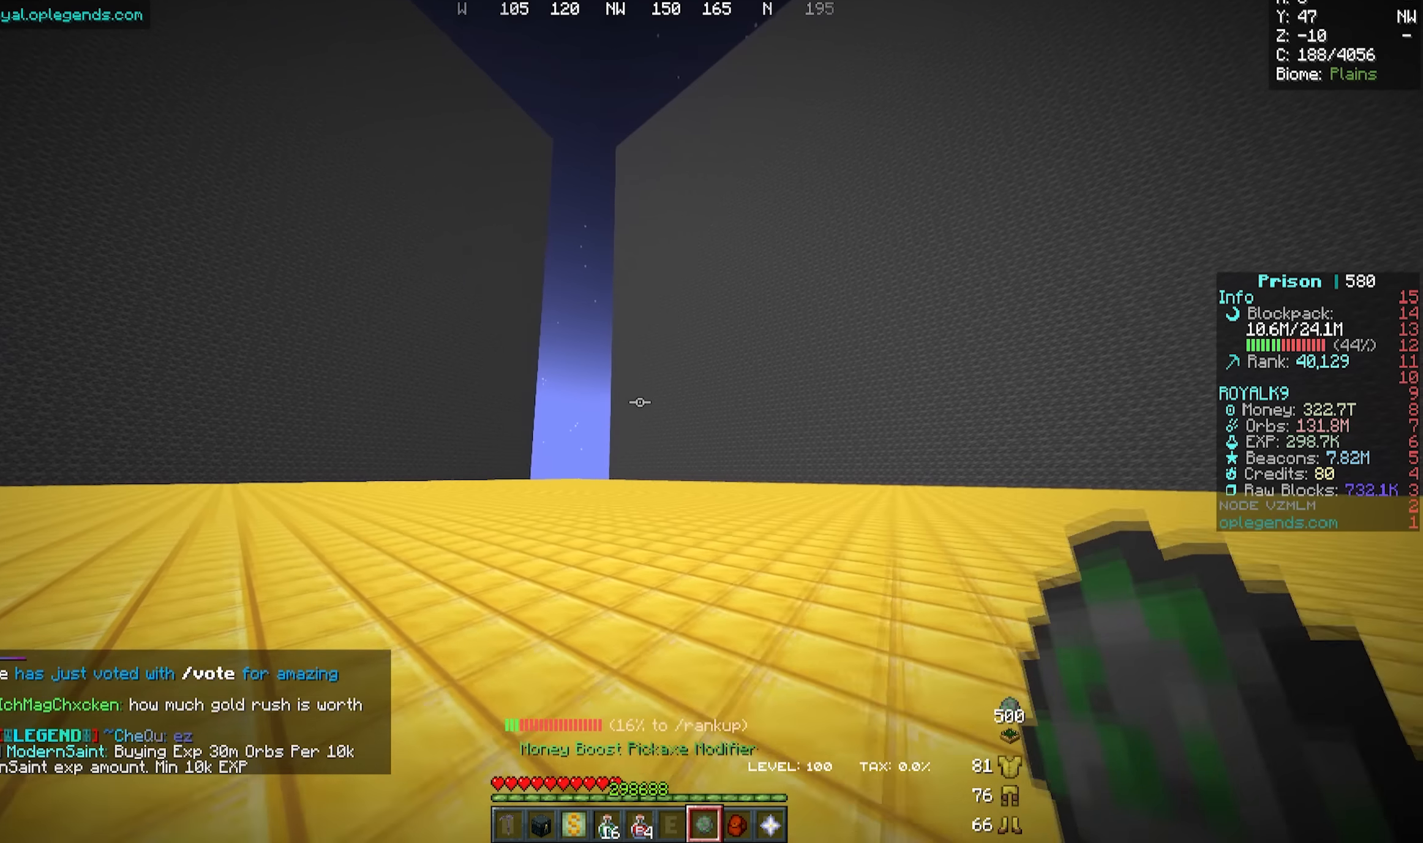
{"keys": ["w"], "mouse": [], "events": [[217, "a", "up"]]}
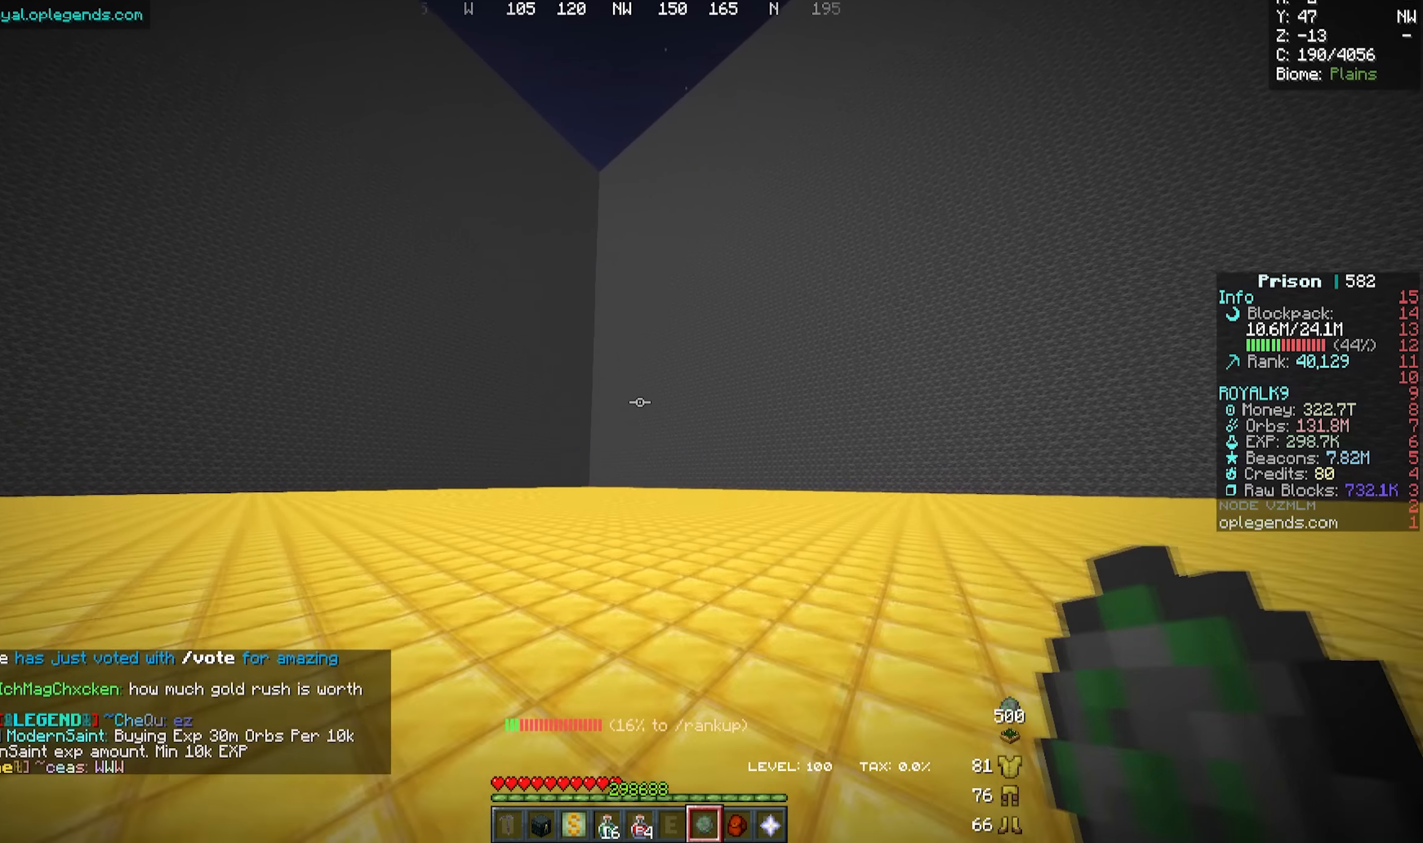
{"keys": ["w"], "mouse": [], "events": []}
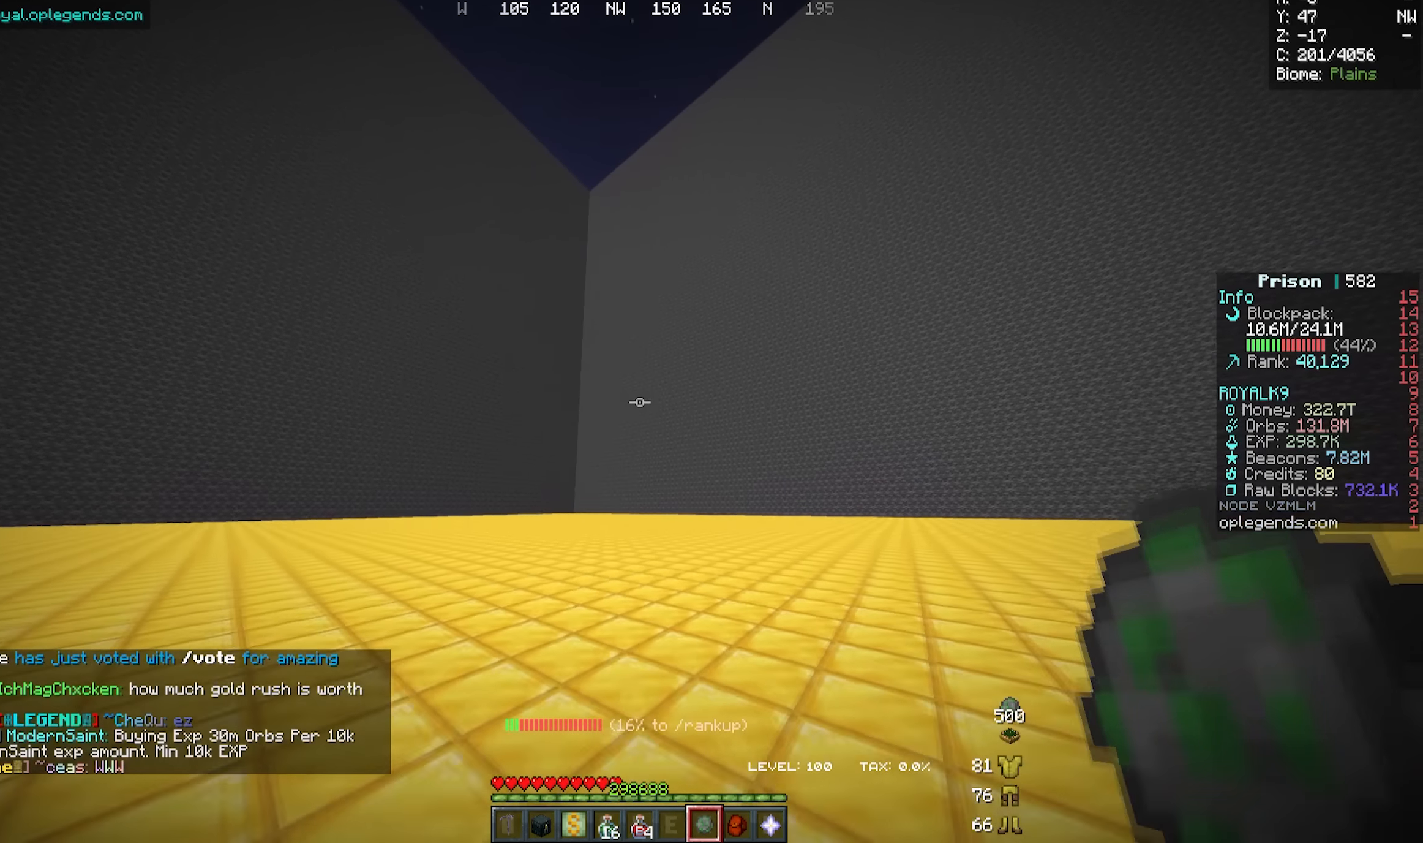
{"keys": [], "mouse": [], "events": [[83, "w", "up"]]}
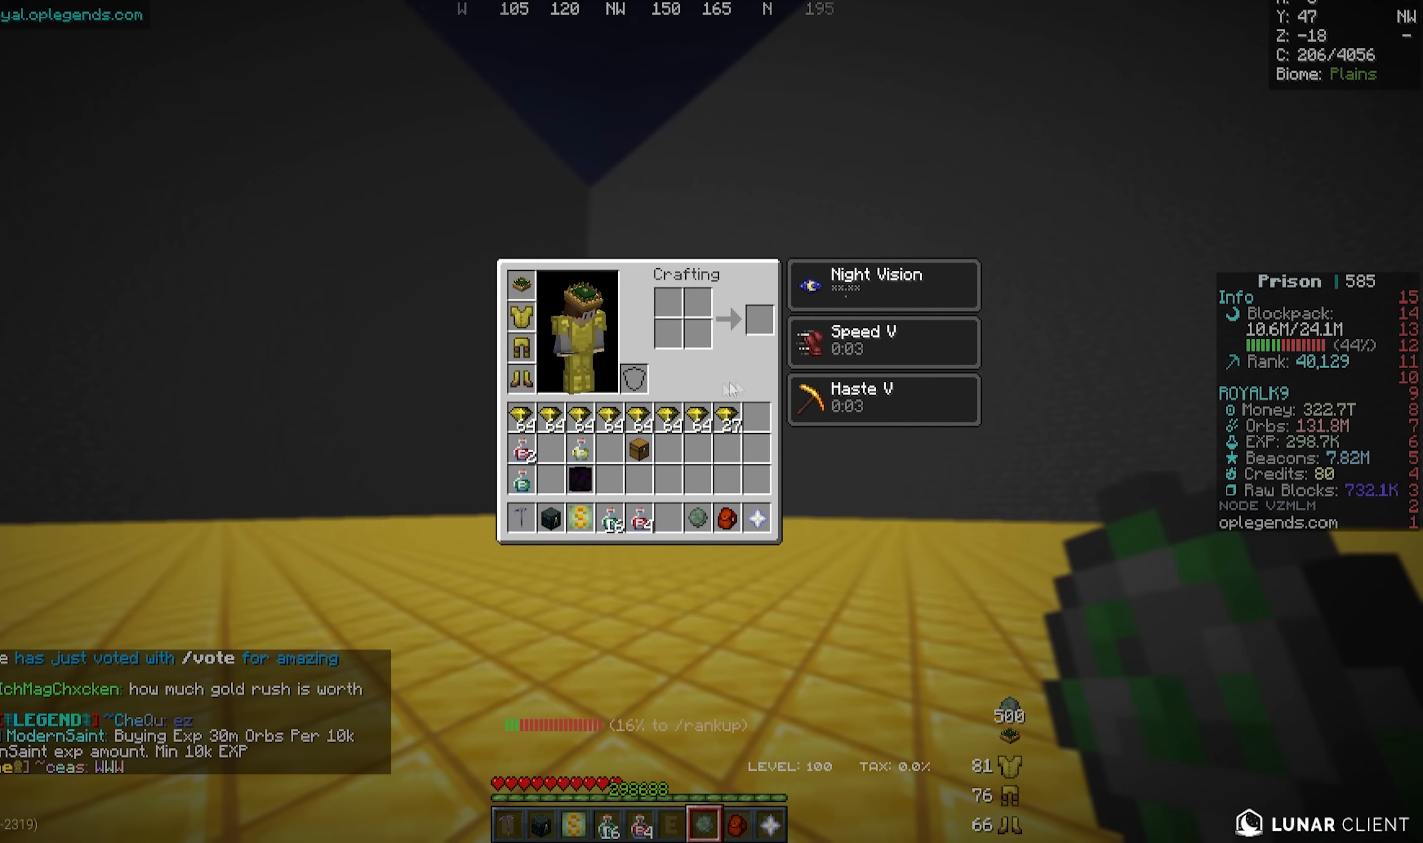
{"keys": [], "mouse": [], "events": []}
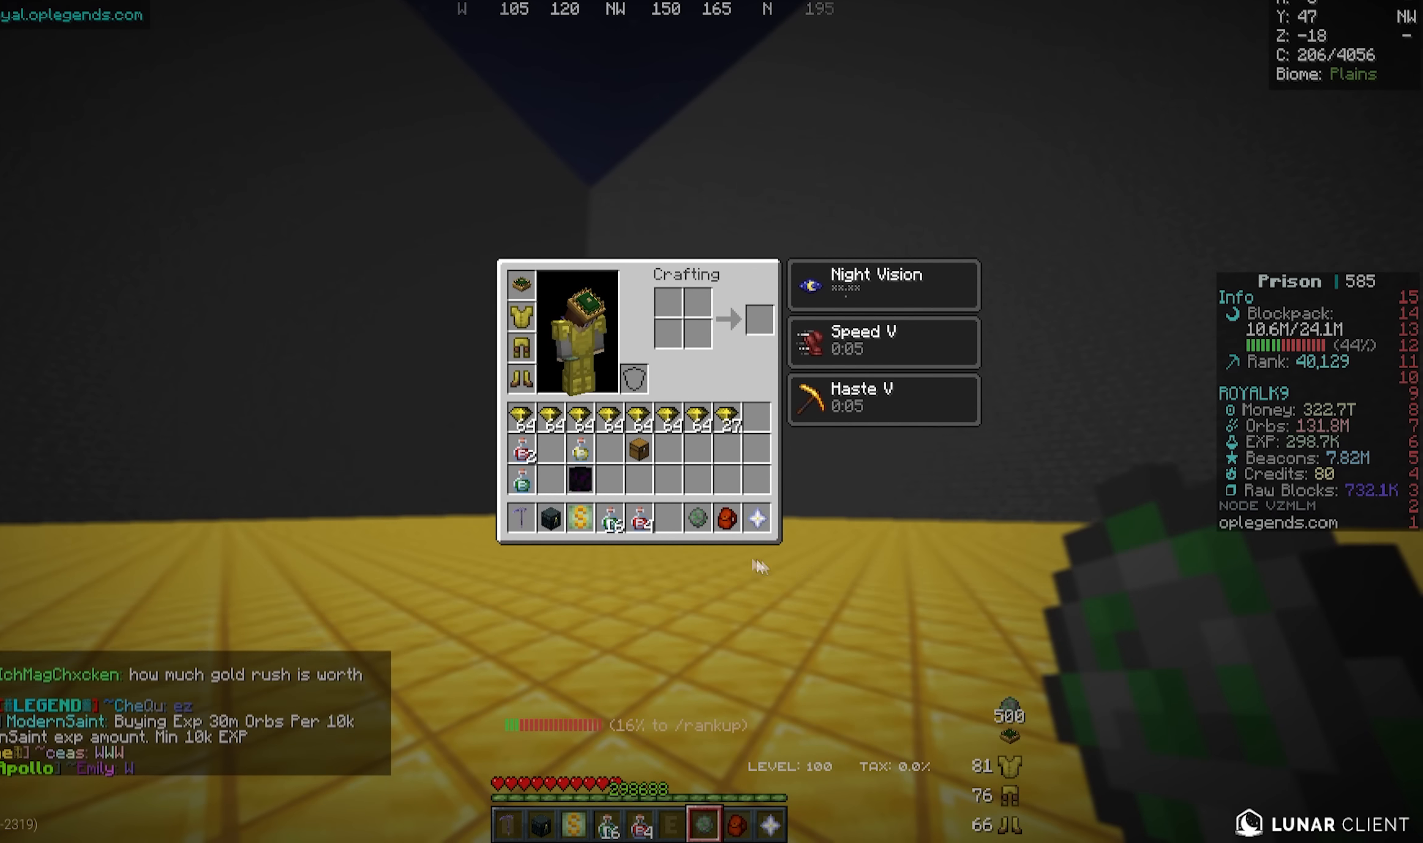
{"keys": [], "mouse": [], "events": []}
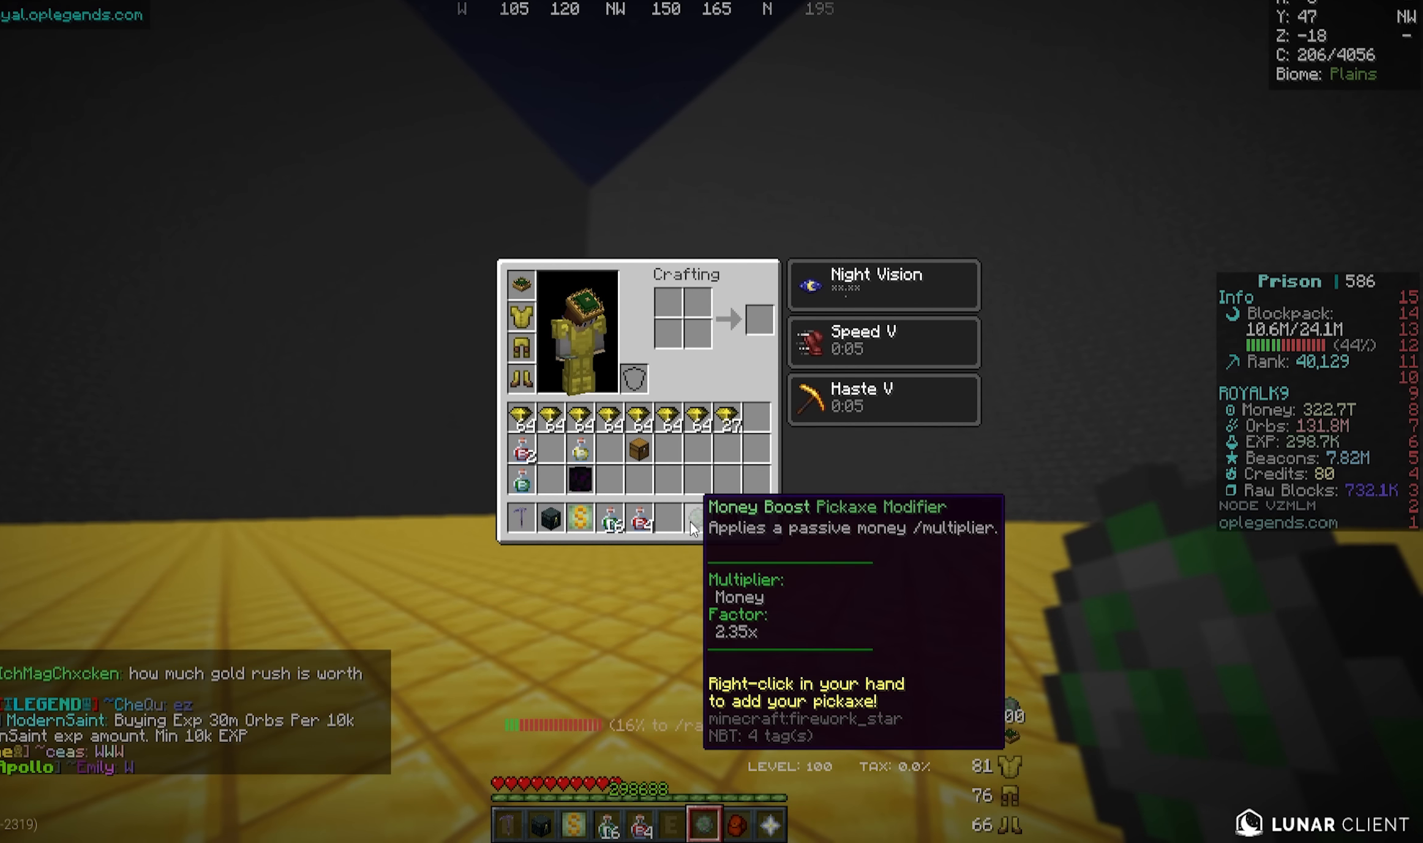
{"keys": [], "mouse": [], "events": []}
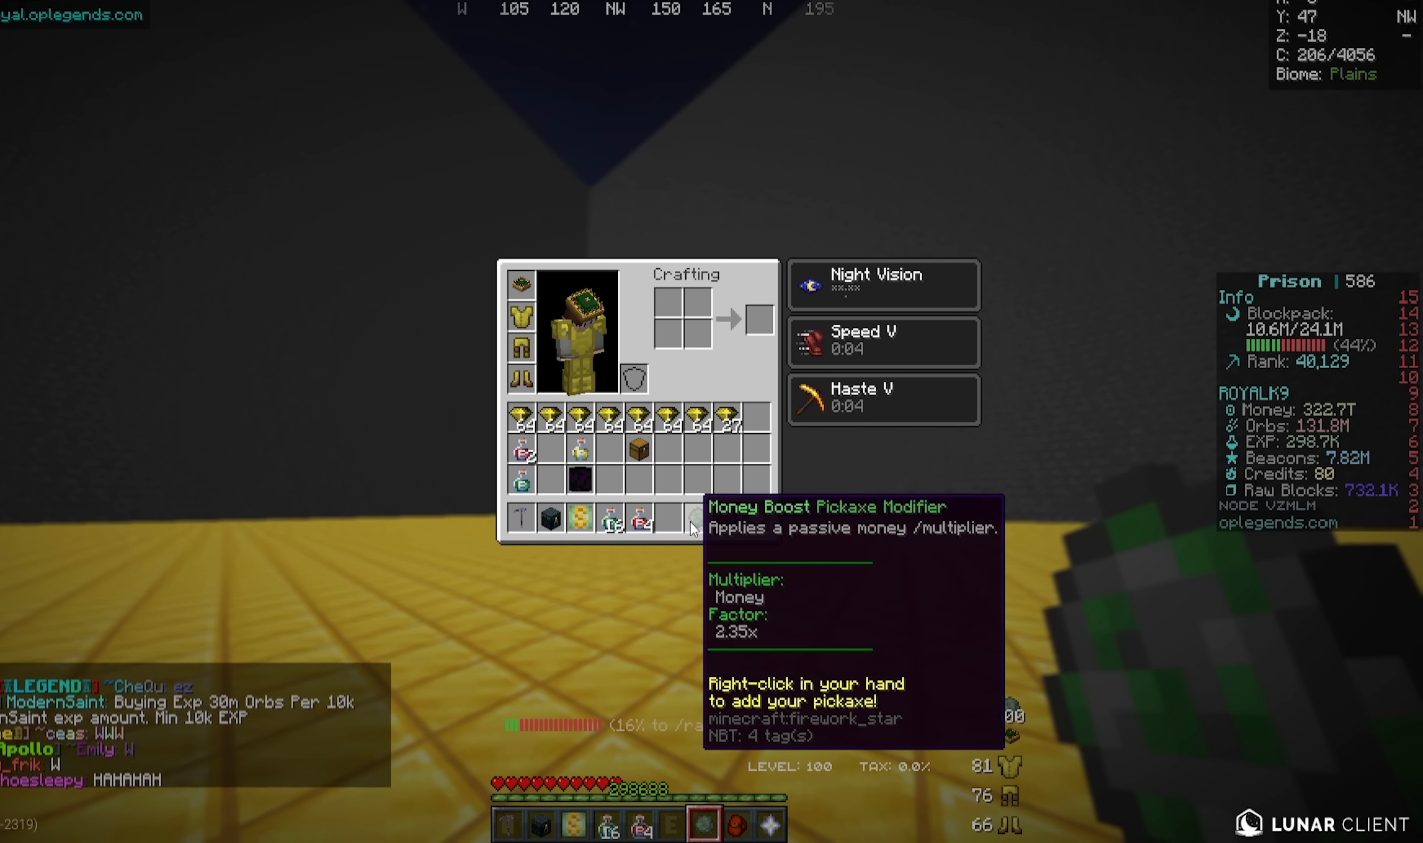
{"keys": [], "mouse": [], "events": []}
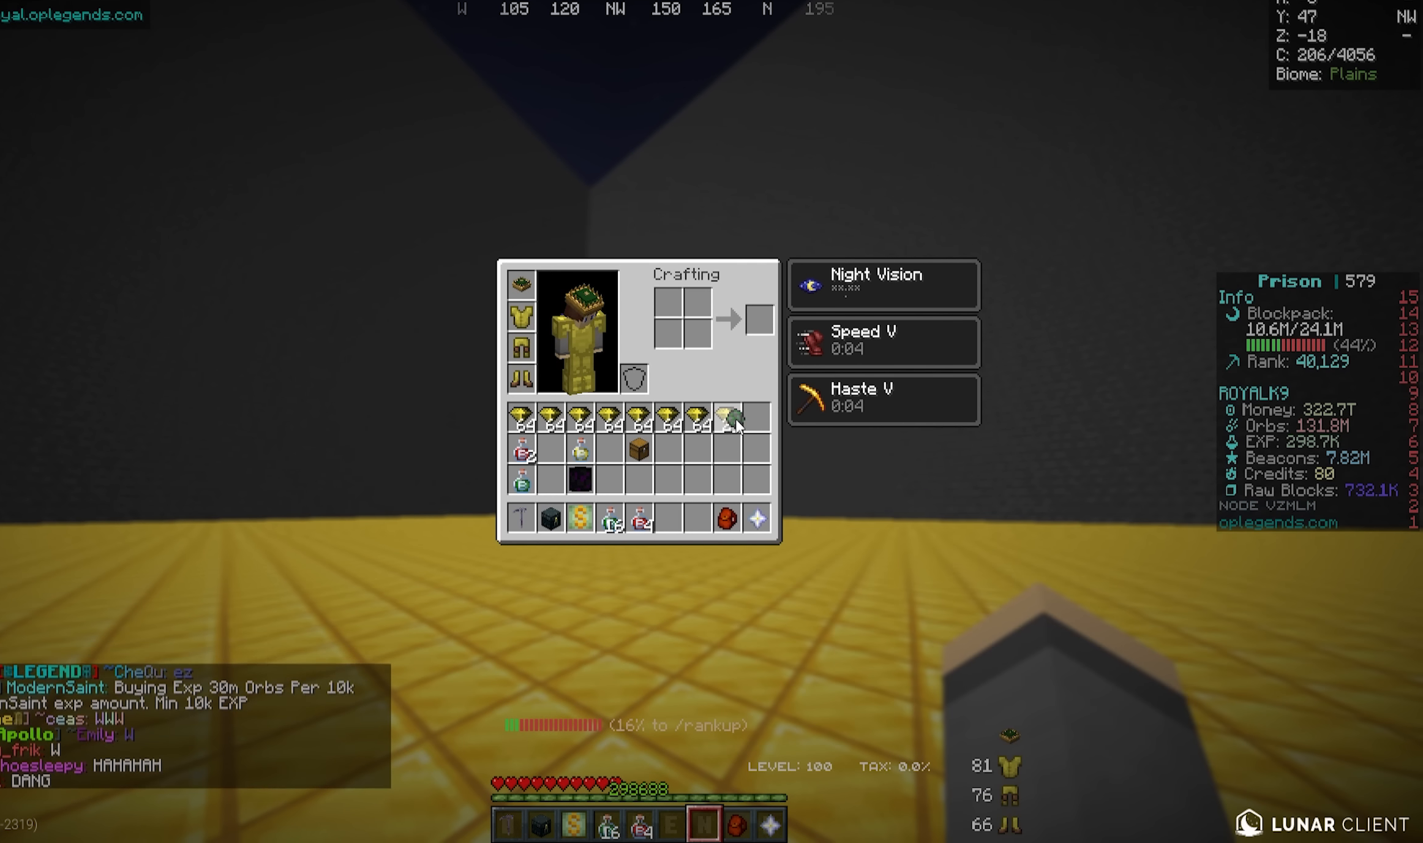
{"keys": [], "mouse": [], "events": []}
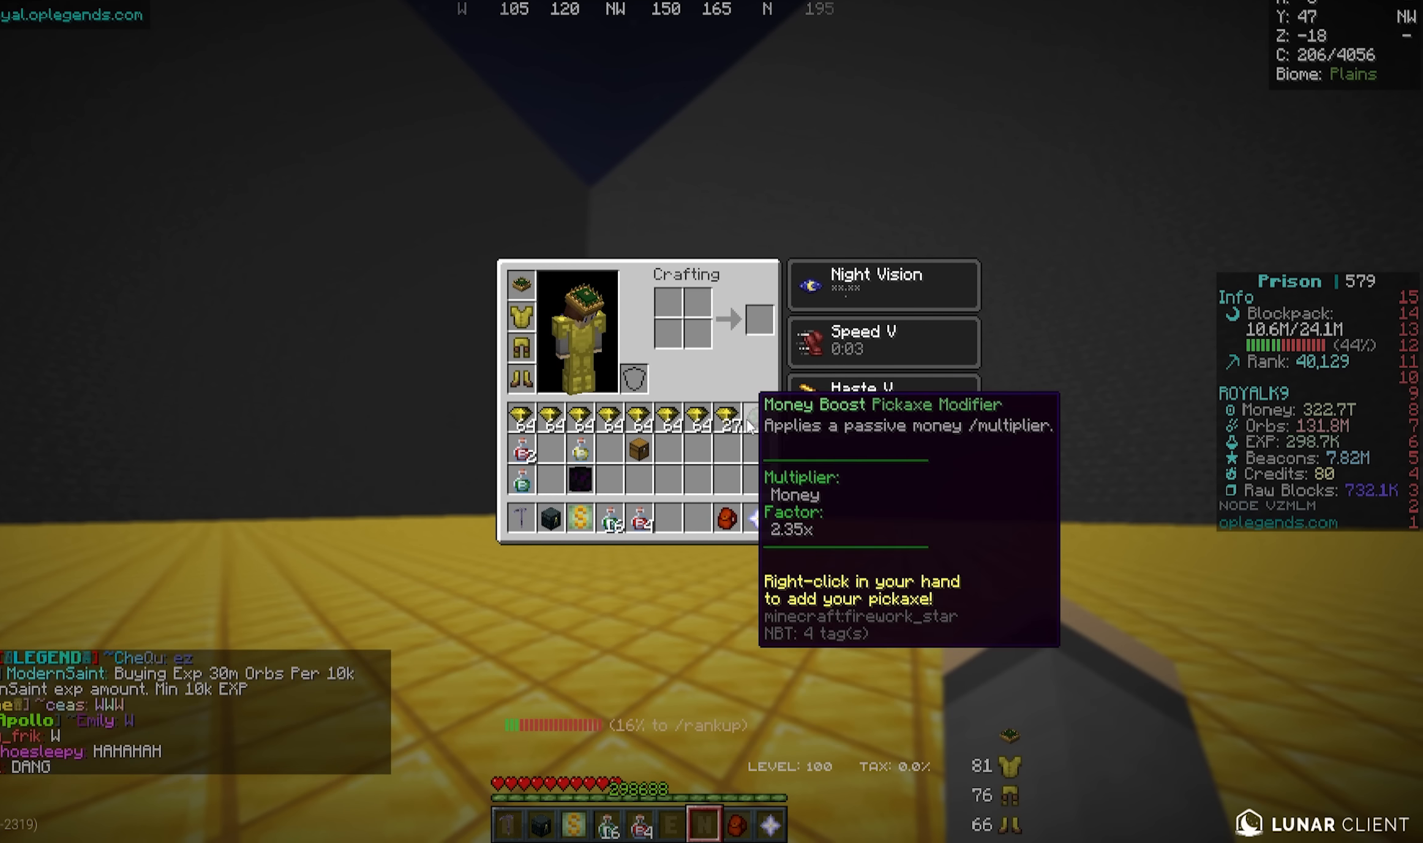
{"keys": [], "mouse": [], "events": []}
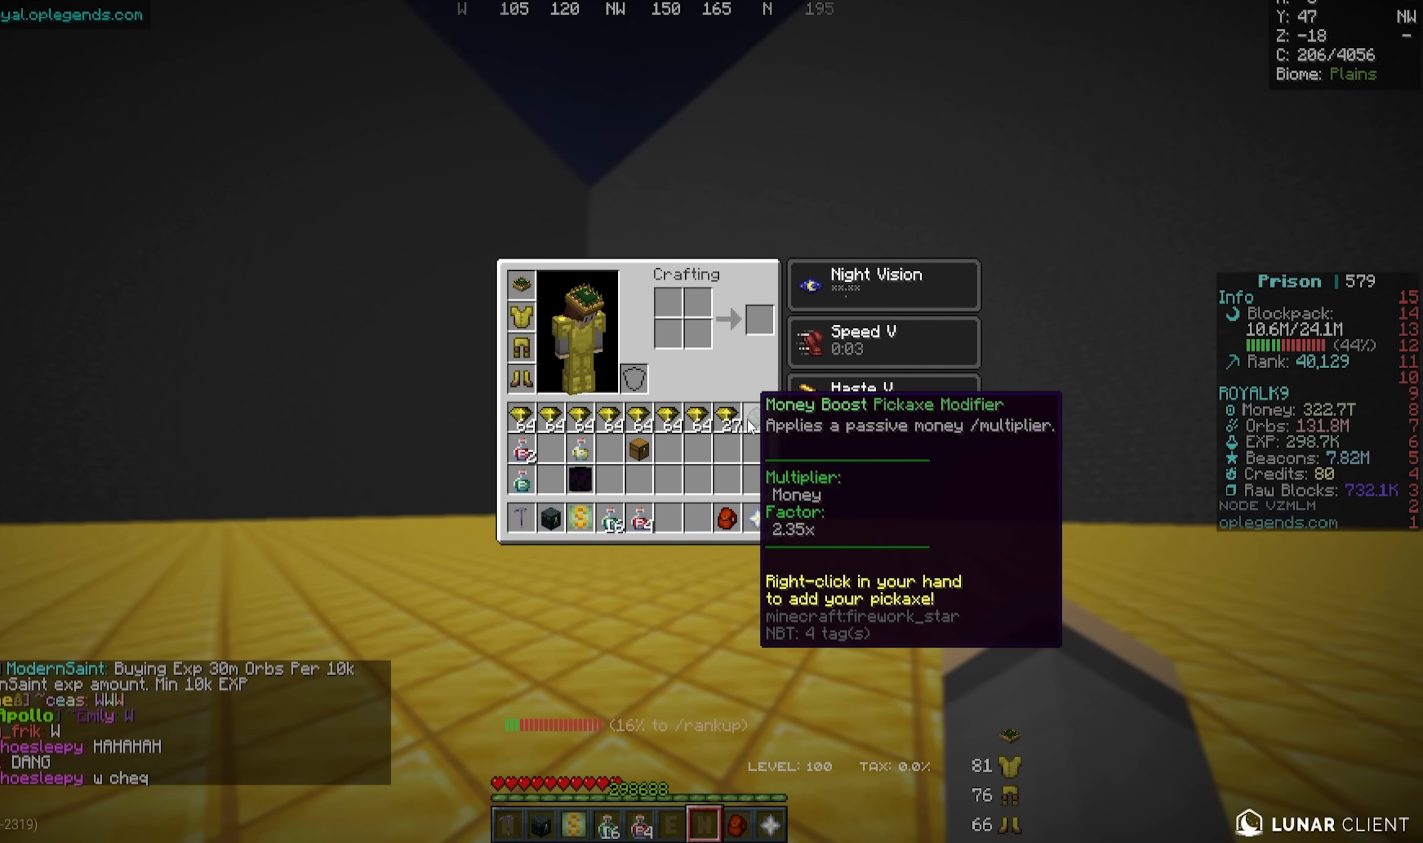
{"keys": ["w"], "mouse": ["left"], "events": [[183, "w", "down"], [417, "mouse_left", "down"]]}
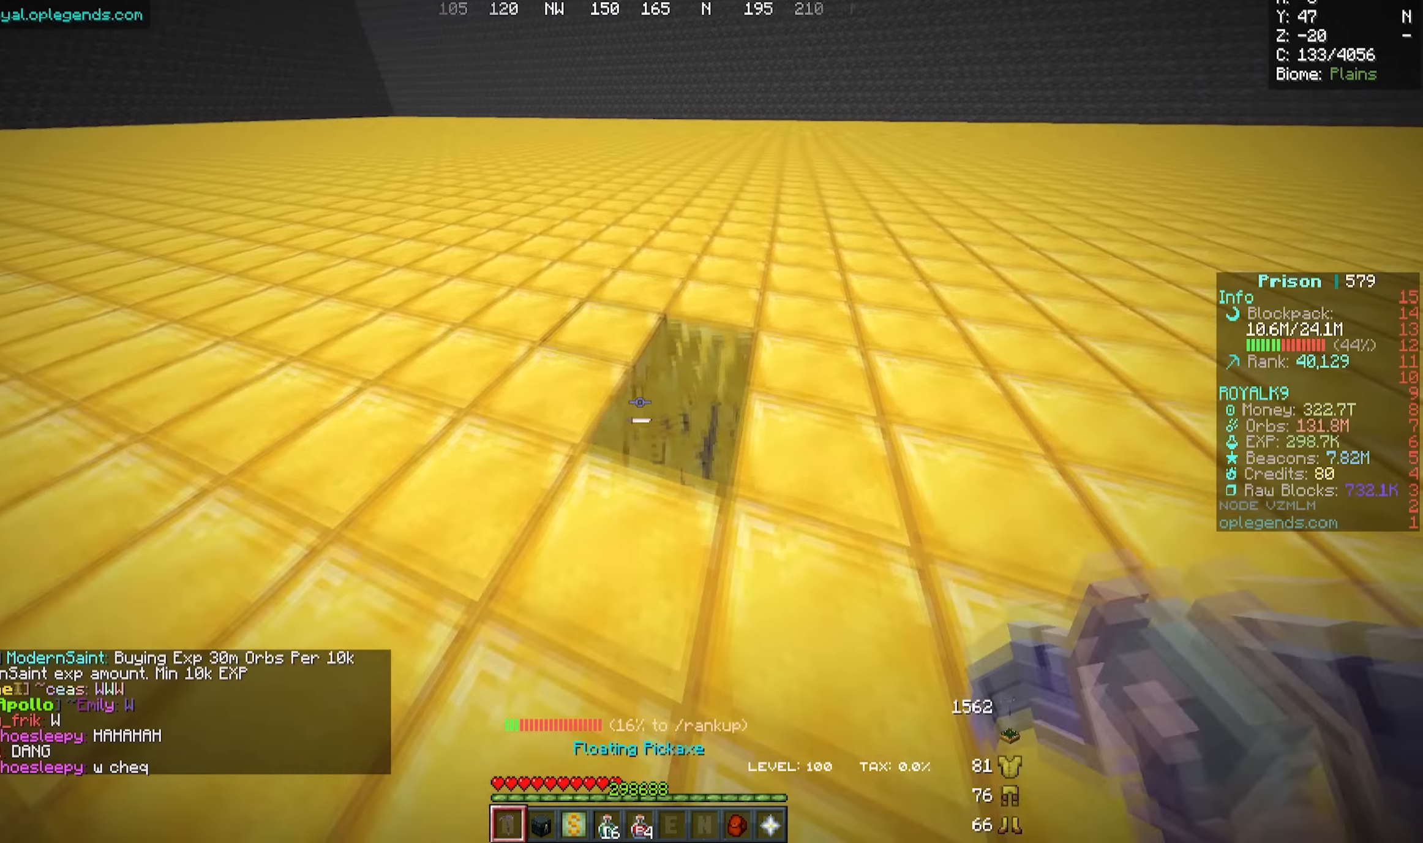
{"keys": [], "mouse": [], "events": [[83, "a", "down"], [234, "a", "up"], [234, "mouse_left", "up"], [234, "w", "up"]]}
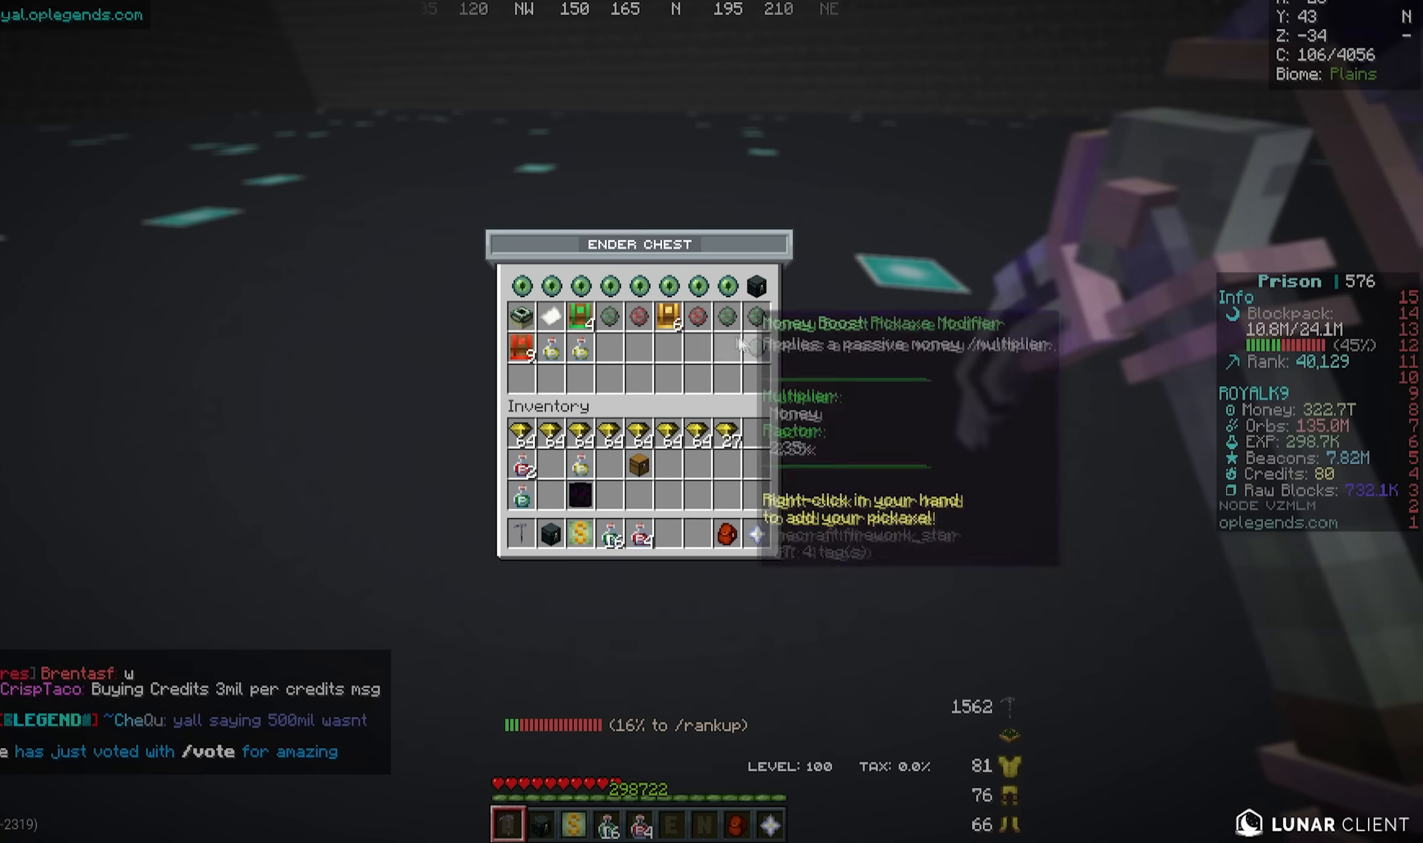
{"keys": [], "mouse": [], "events": []}
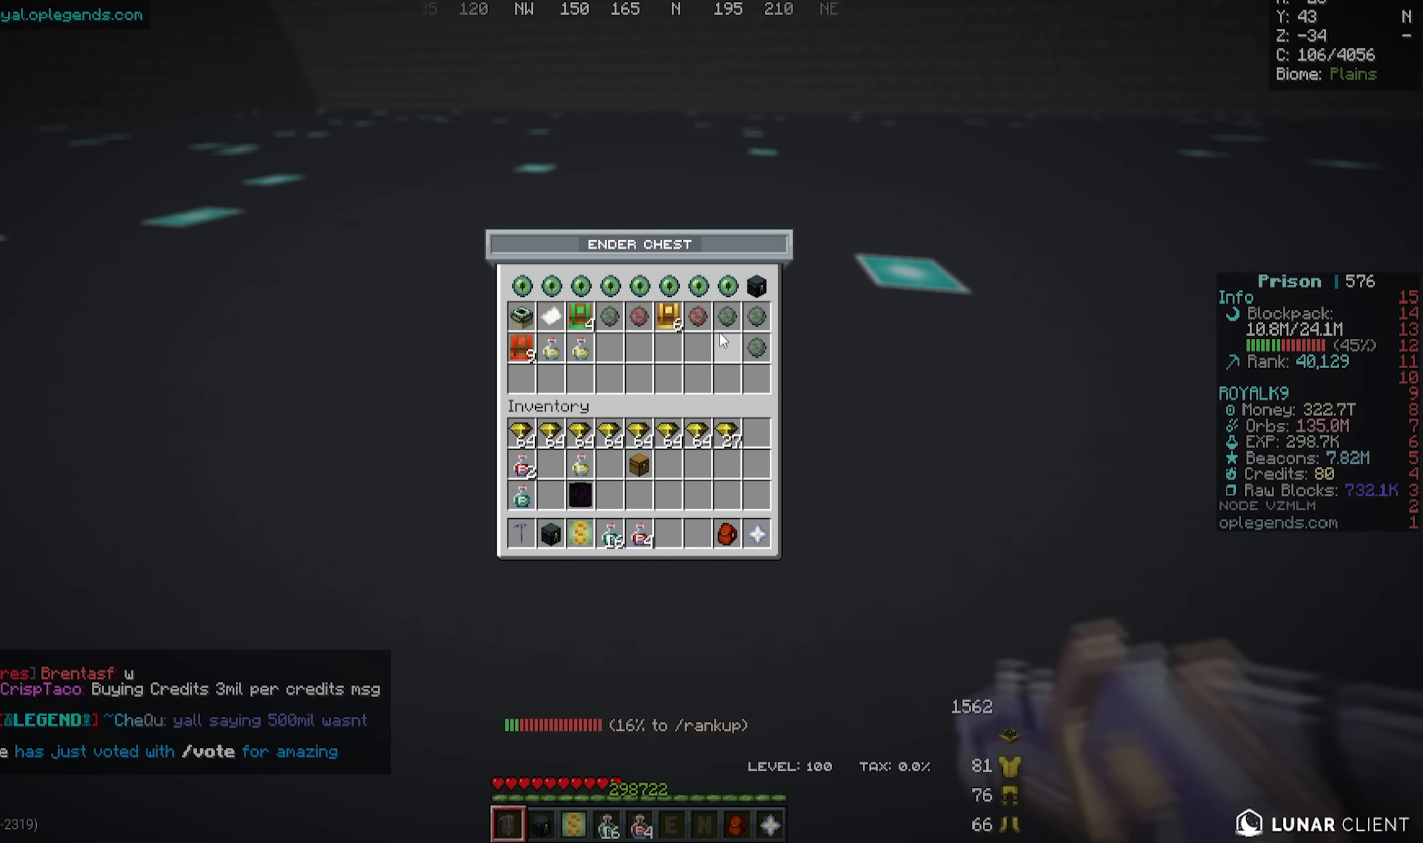
{"keys": ["a", "w"], "mouse": ["left"], "events": [[334, "w", "down"], [384, "a", "down"], [384, "mouse_left", "down"]]}
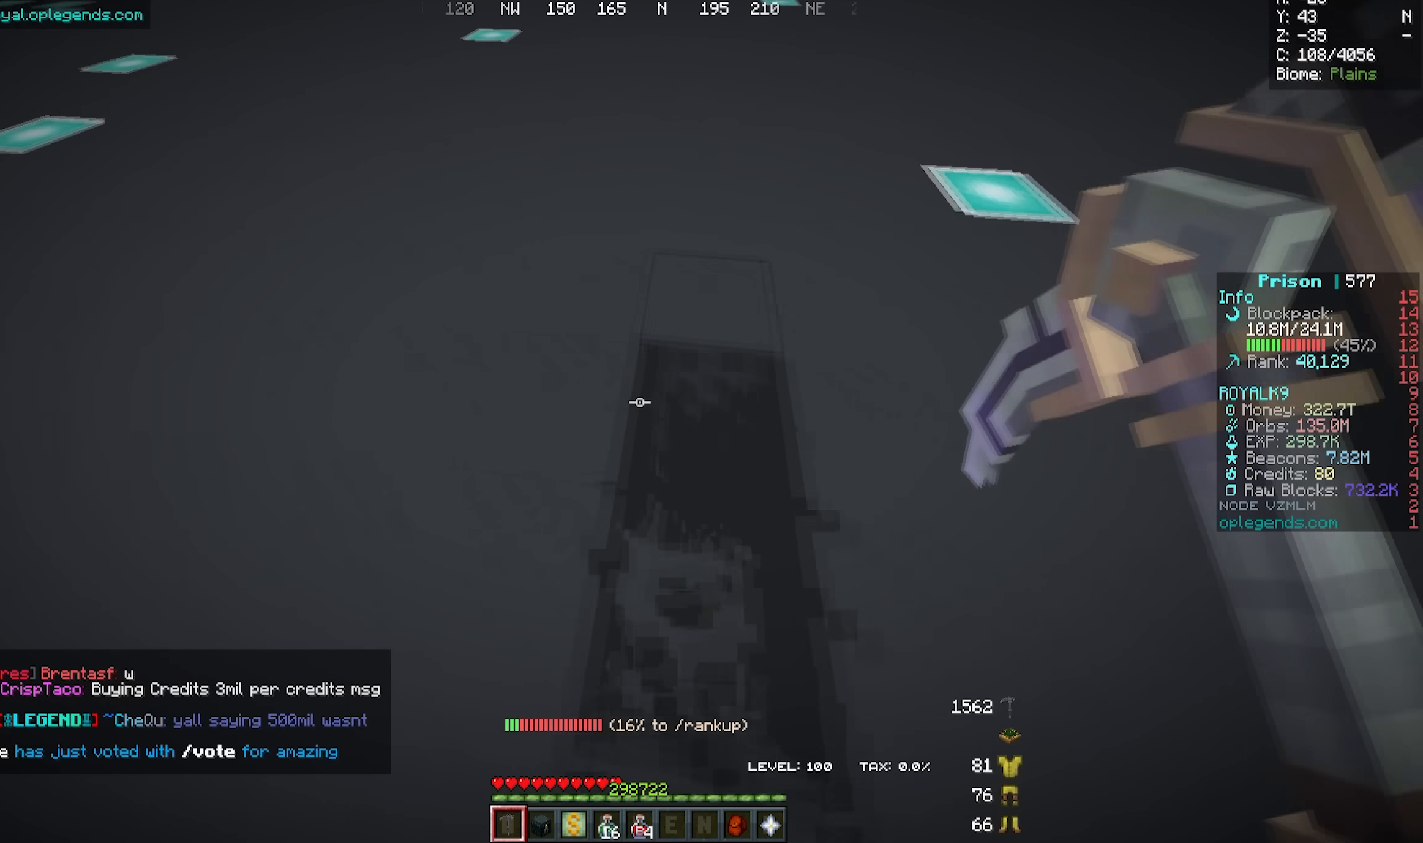
{"keys": ["a", "w"], "mouse": ["left"], "events": []}
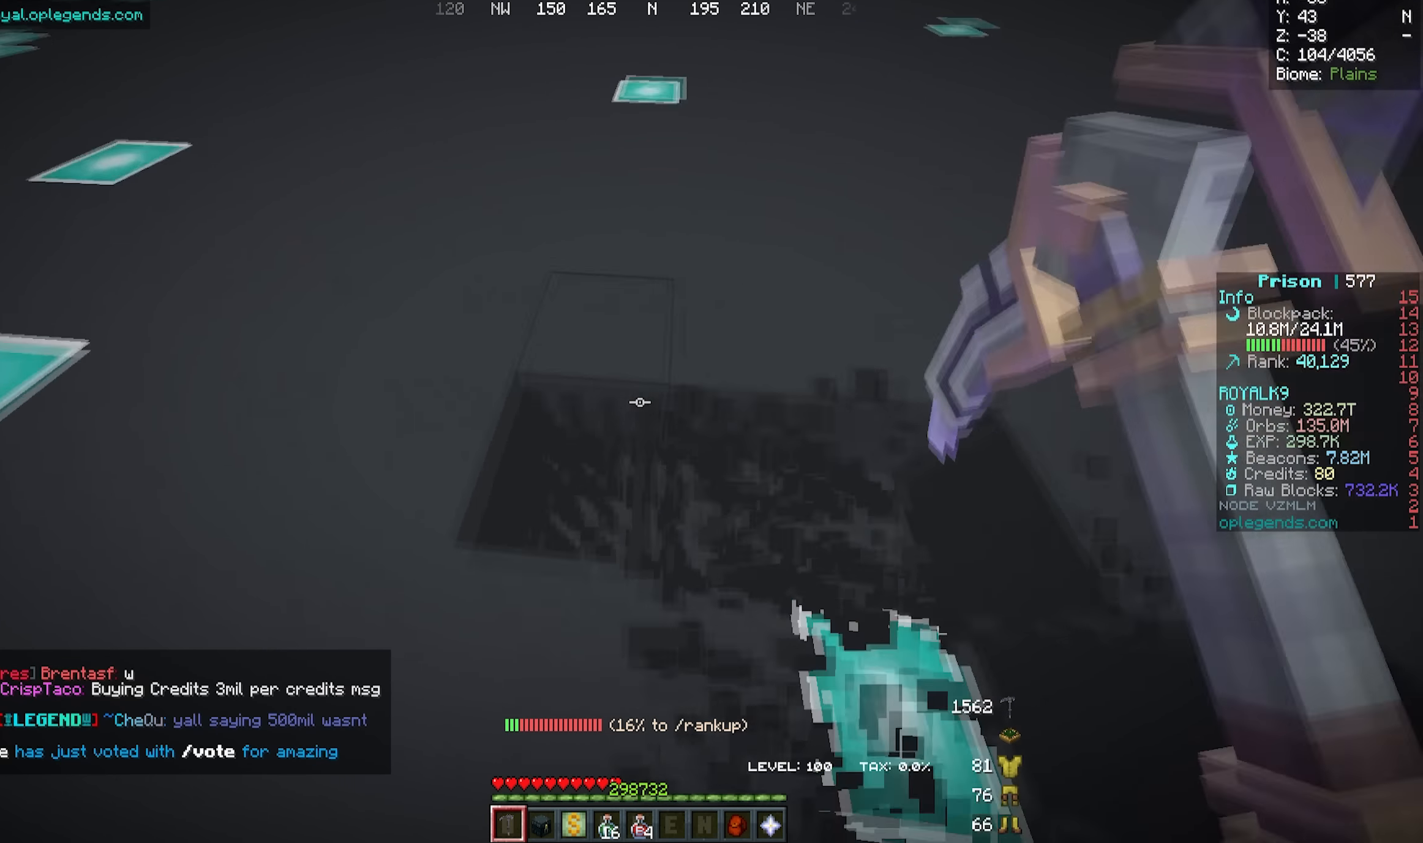
{"keys": ["a", "w"], "mouse": ["left"], "events": []}
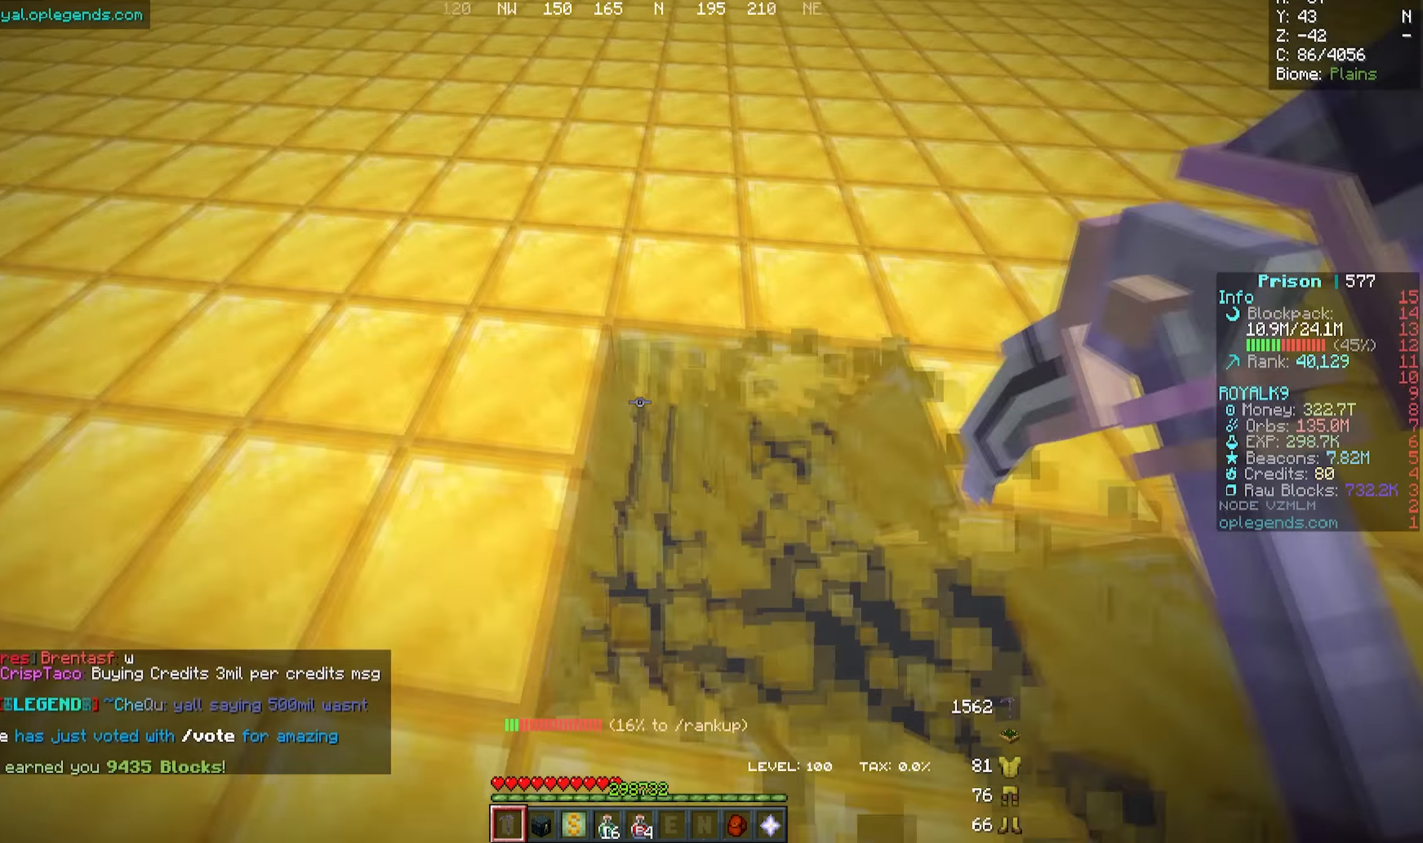
{"keys": [], "mouse": [], "events": [[367, "a", "up"], [367, "mouse_left", "up"], [367, "w", "up"]]}
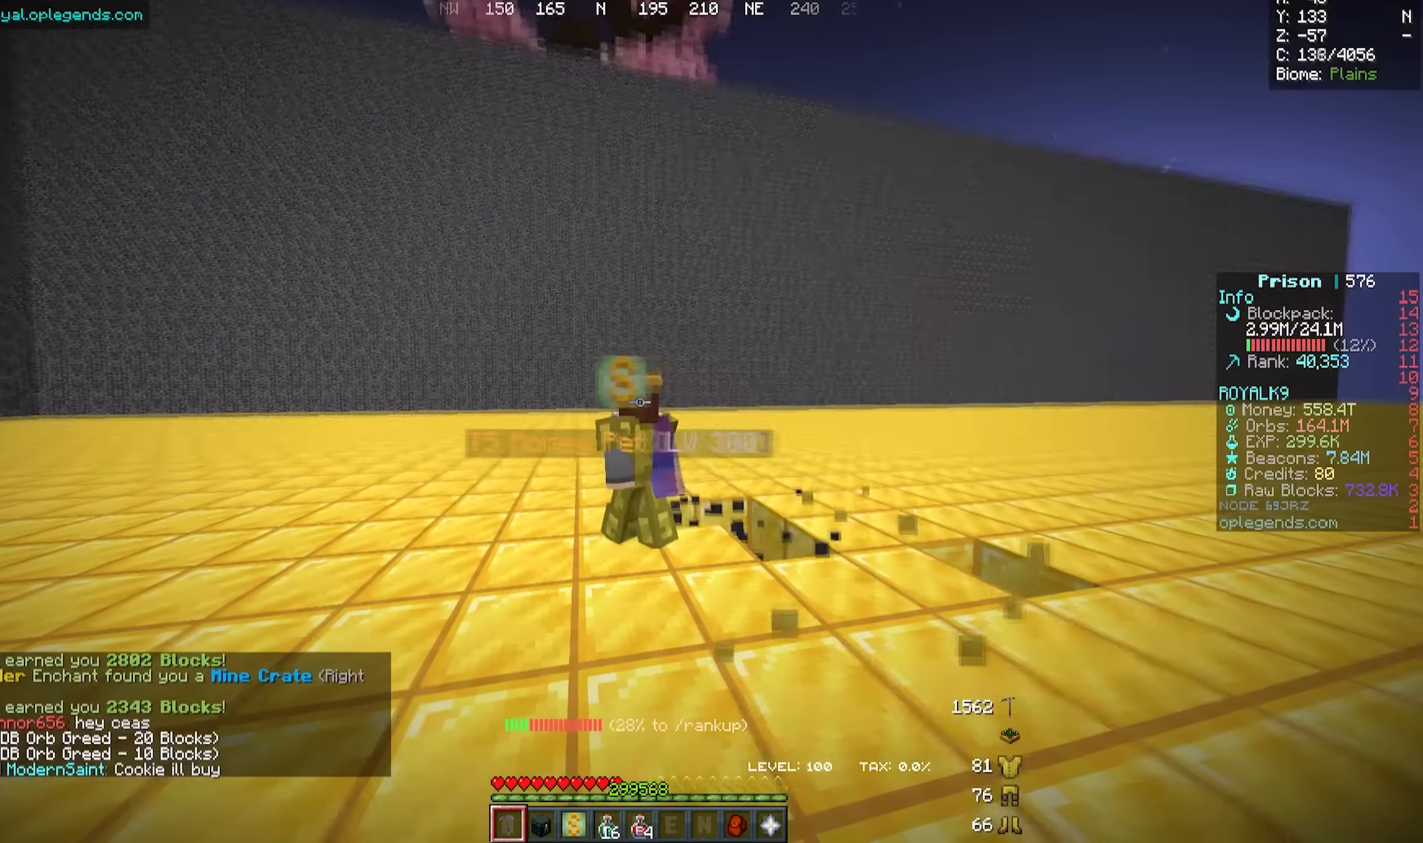
{"keys": [], "mouse": [], "events": []}
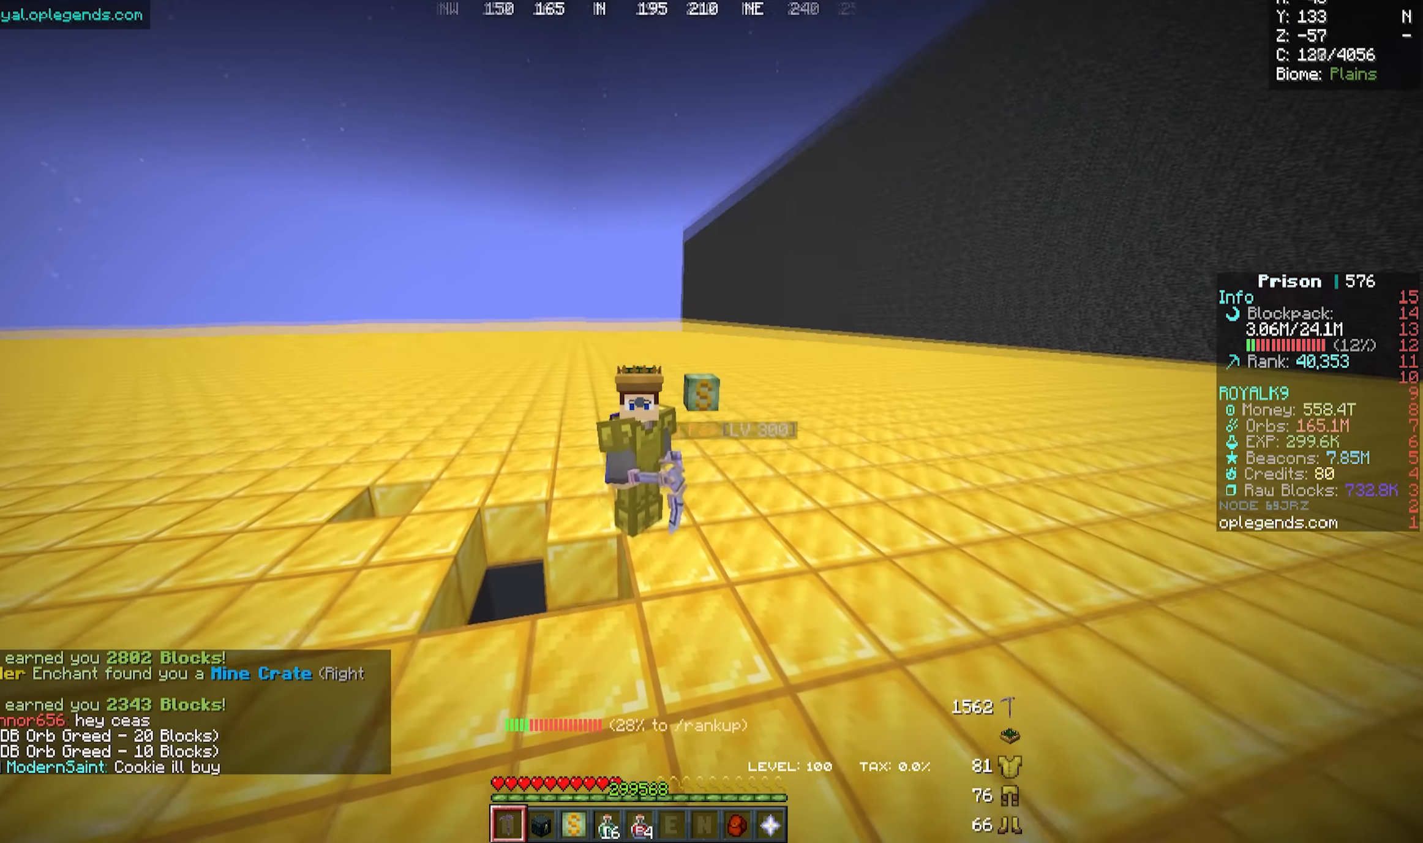
{"keys": ["s"], "mouse": [], "events": [[500, "s", "down"]]}
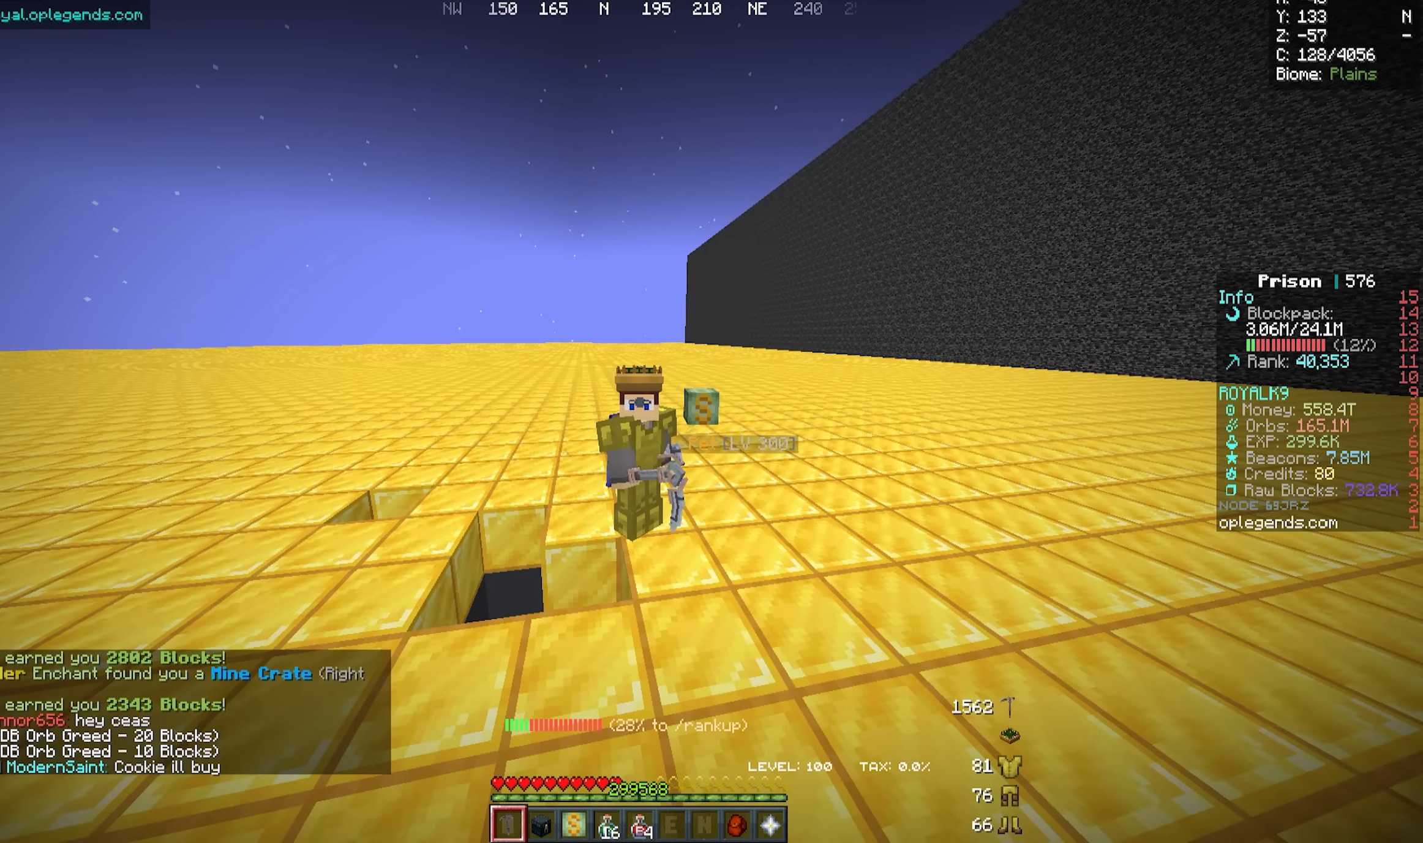
{"keys": ["s"], "mouse": [], "events": []}
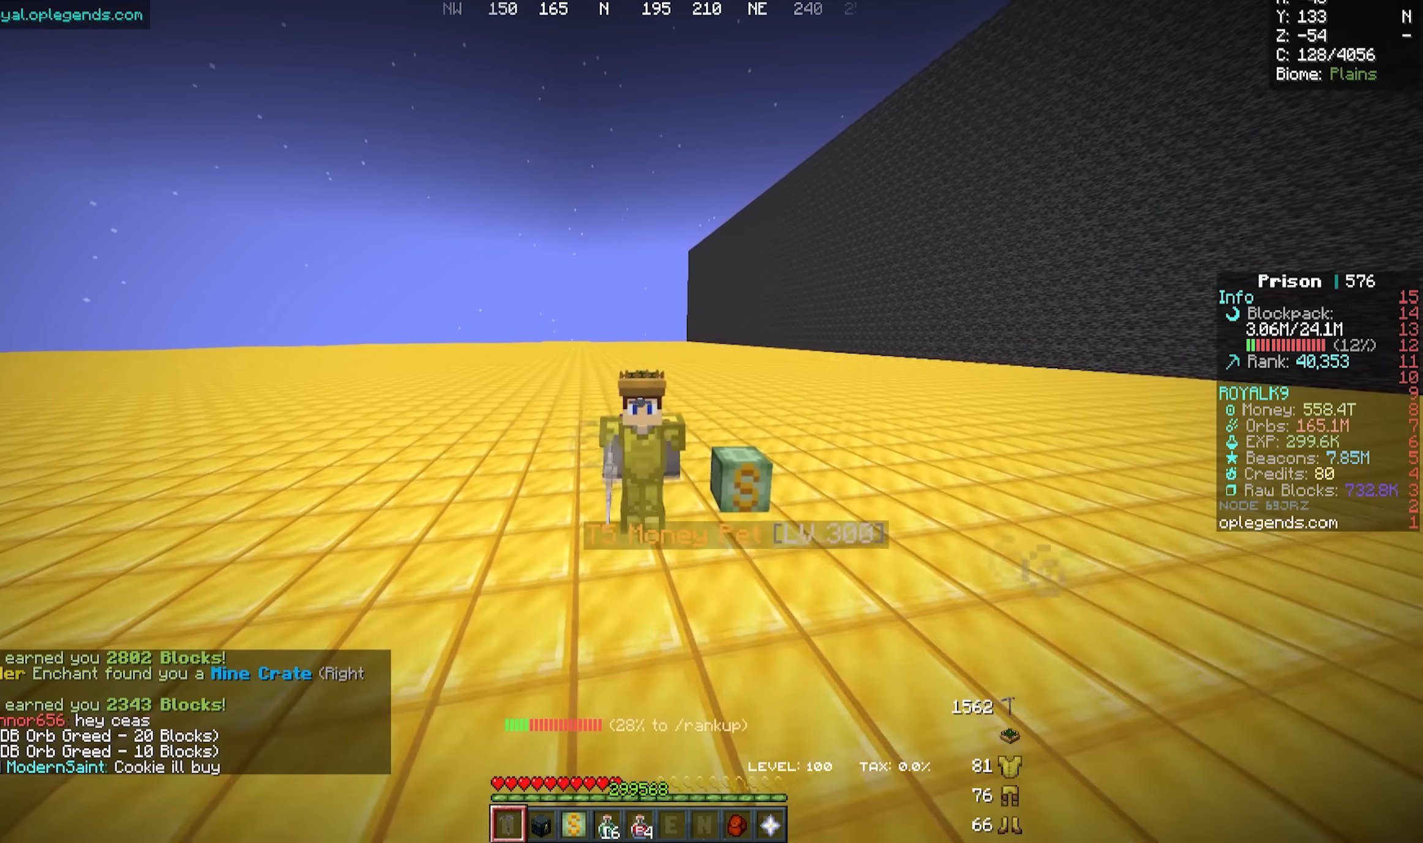
{"keys": ["s"], "mouse": [], "events": []}
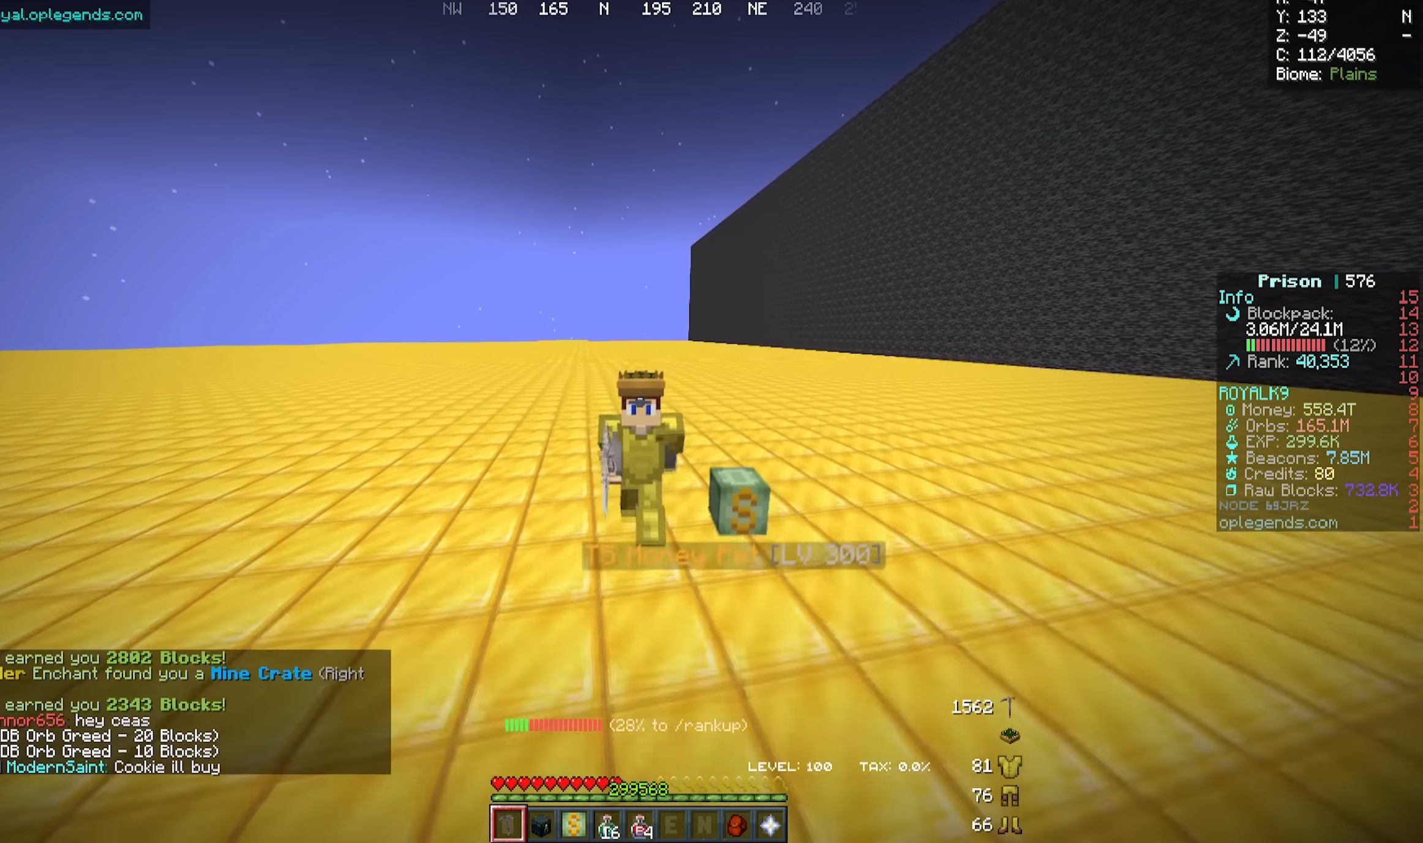
{"keys": [], "mouse": [], "events": [[367, "s", "up"]]}